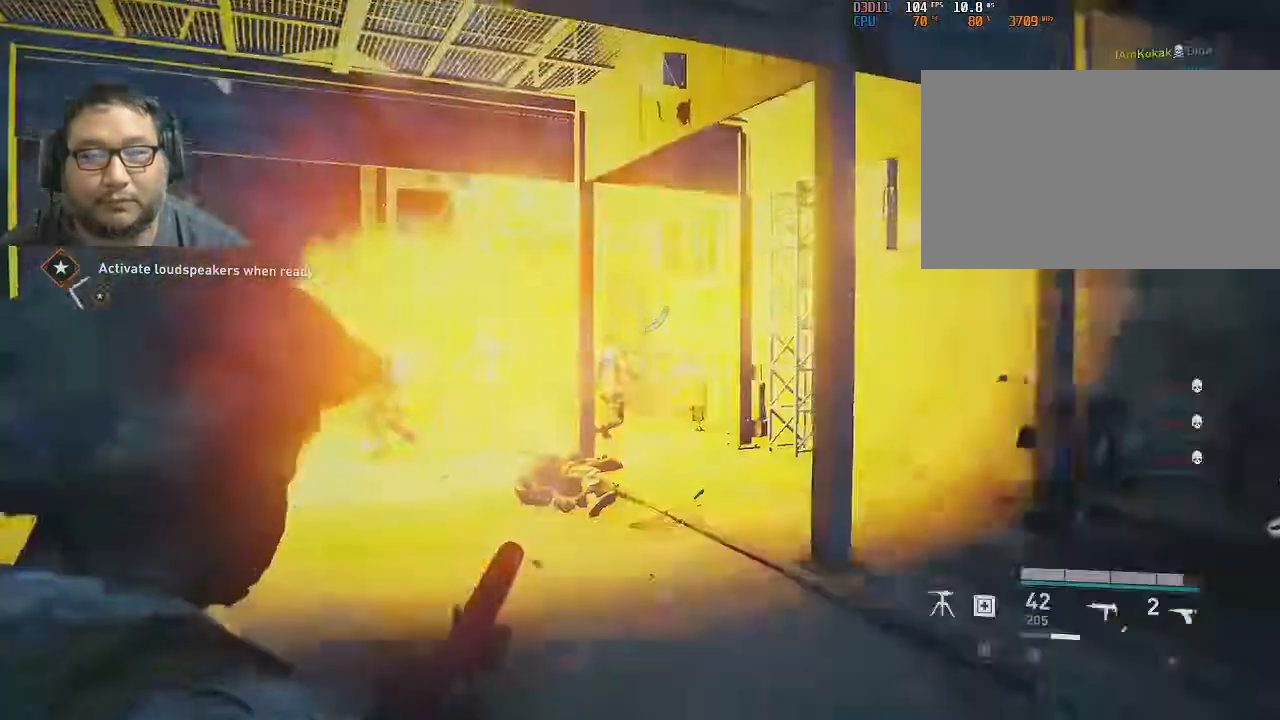
Gameplay with keyboard and mouse; each line is a JSON object with the keys and mouse buttons held at the frame after it. "events" lists presses ("down") and releases ("up") of "1", "2", "3", "4", "5", "a", "alt", "c", "caps_lock", "ctrl", "d", "e", "f", "g", "q", "r", "s", "shift", "space", "t", "tab", "v", "w", "x", "z", "mouse_left", "mouse_wheel" and "mouse_right" between this image and that frame as [ms after this image, input, new state], when the widget could be followed in between. "mouse_left", "mouse_wheel", "mouse_right" = the "left", "wheel", "right" buttons of the "mouse" list. No other keys are recorded. "wheel" means that the mouse wheel is clicked or scrolled. "mouse_move" is the direction in which the mouse moves at that frame (one of eight, or "still"), when it could be read.
{"keys": [], "mouse": [], "mouse_move": "still", "events": []}
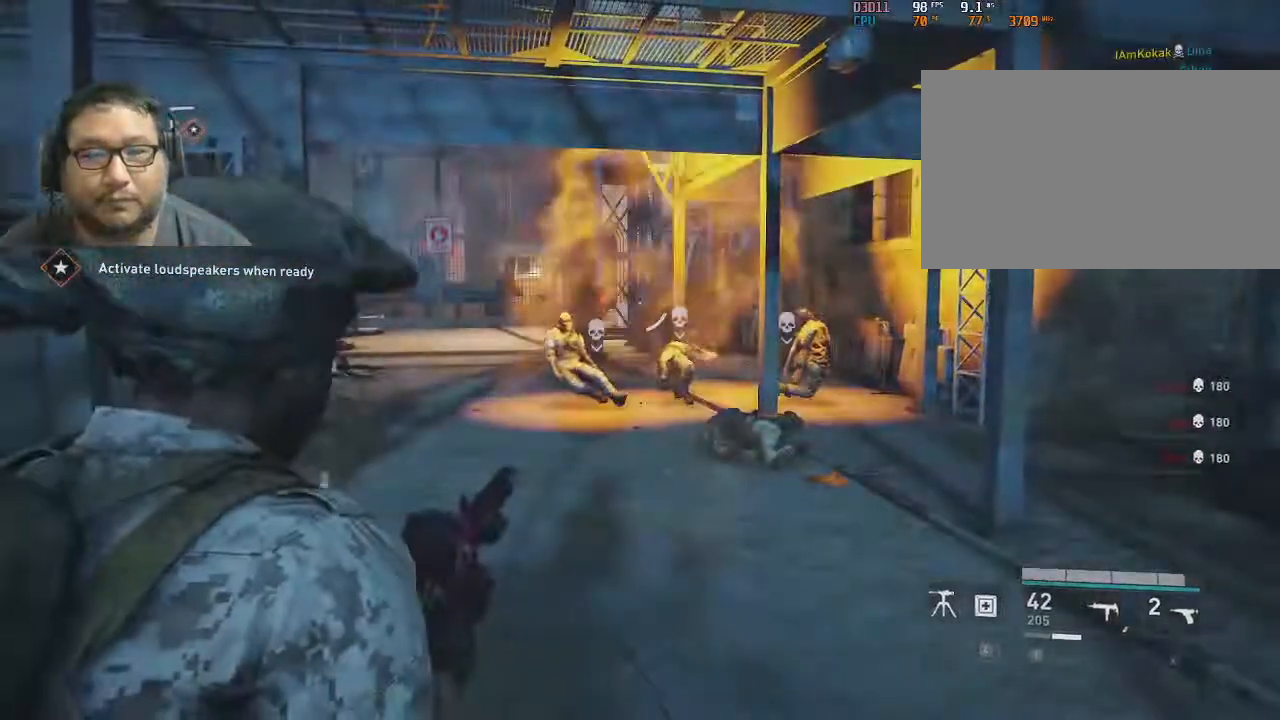
{"keys": ["r"], "mouse": [], "mouse_move": "still", "events": [[433, "r", "down"]]}
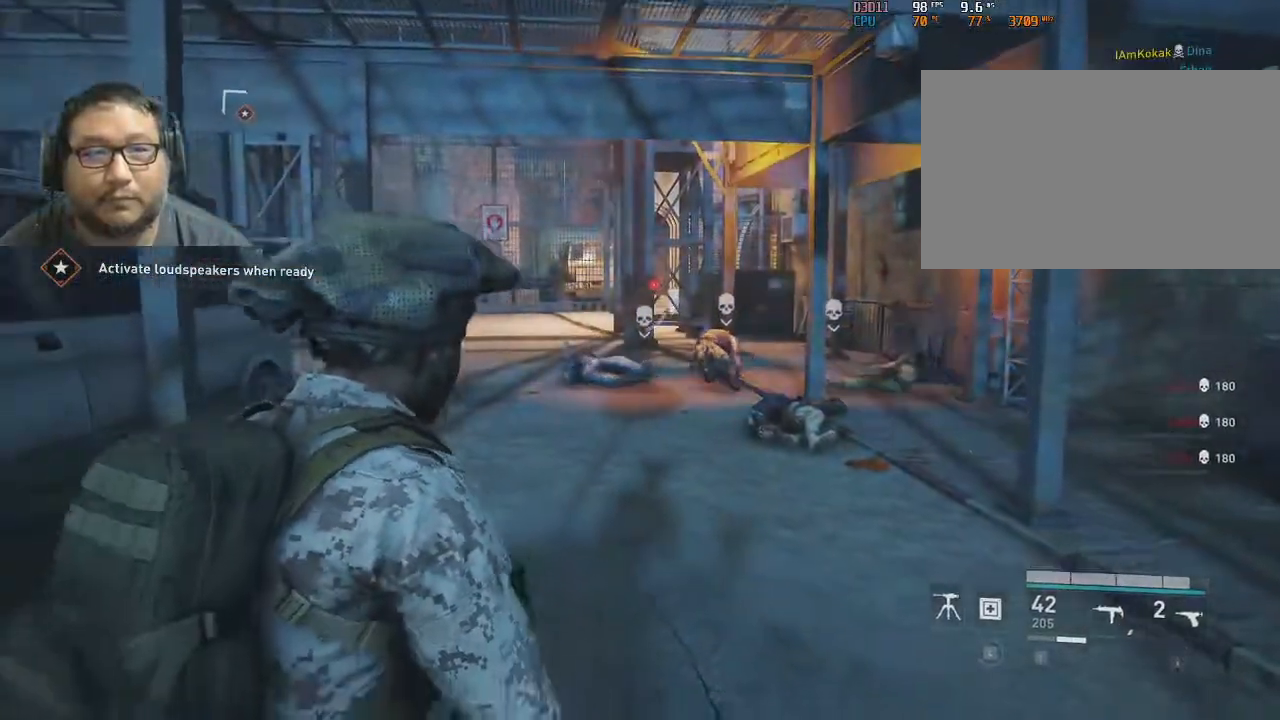
{"keys": [], "mouse": [], "mouse_move": "still", "events": [[17, "r", "up"]]}
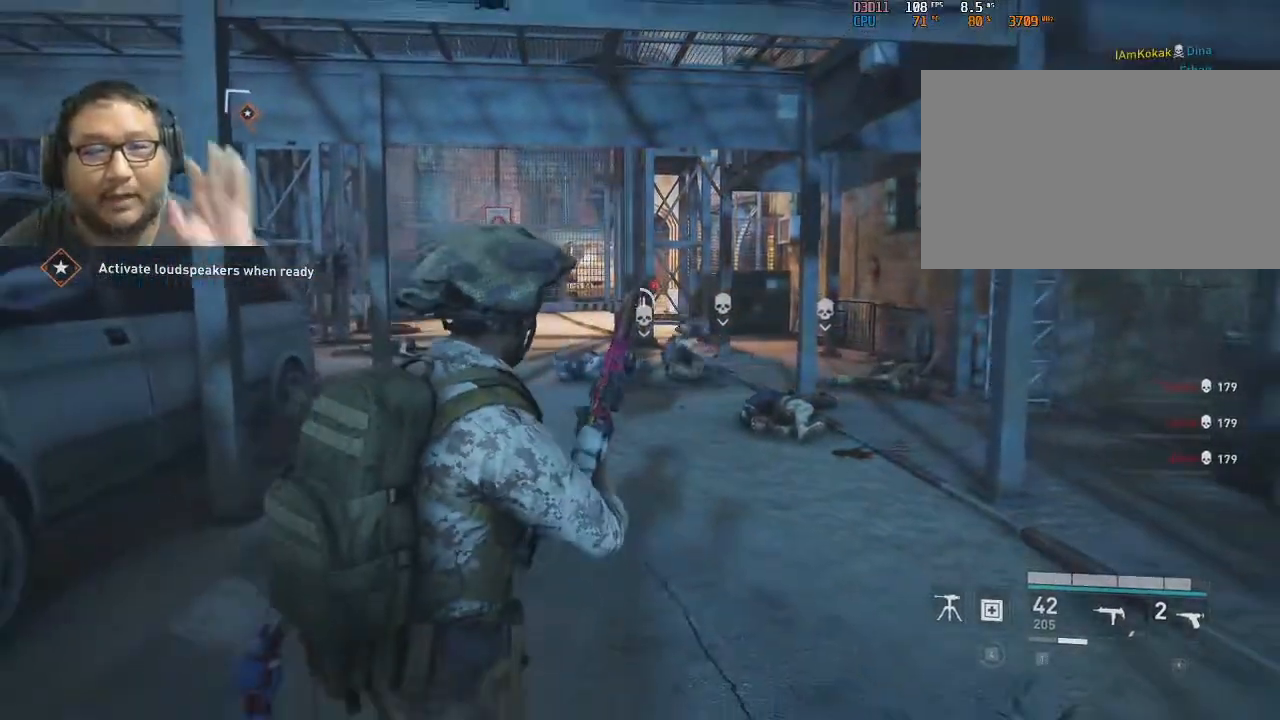
{"keys": [], "mouse": [], "mouse_move": "still", "events": []}
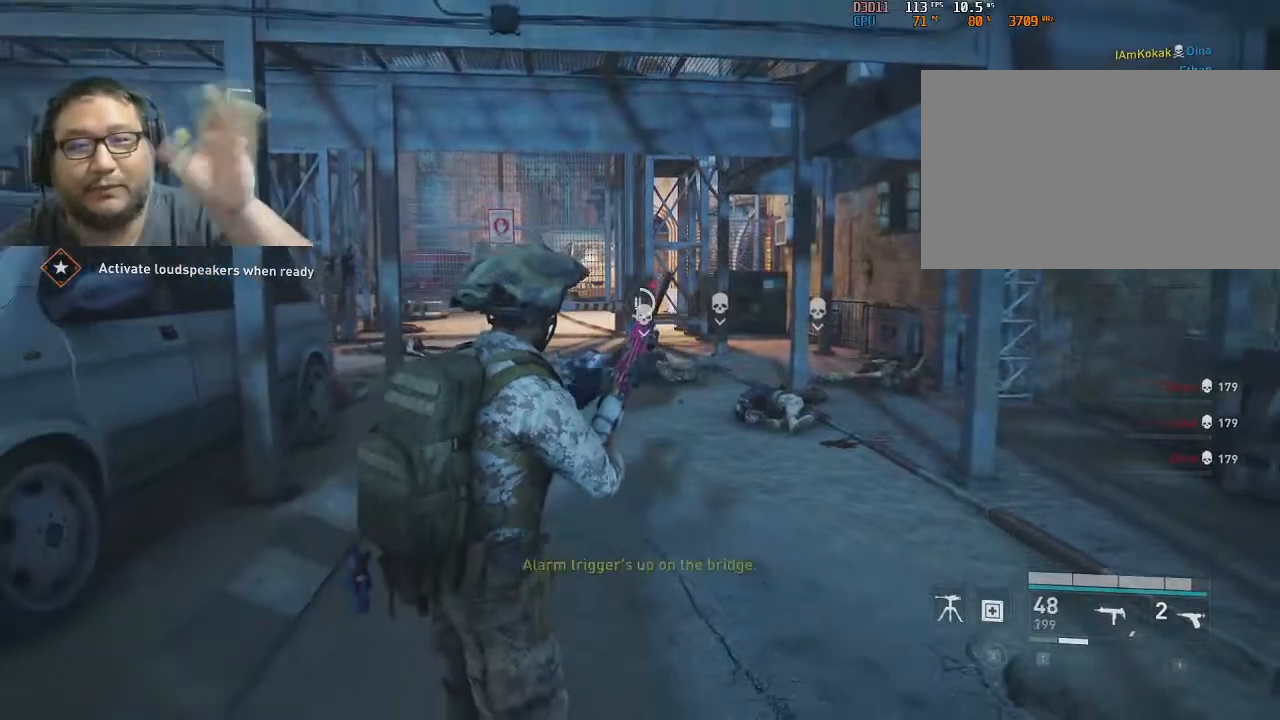
{"keys": [], "mouse": [], "mouse_move": "still", "events": []}
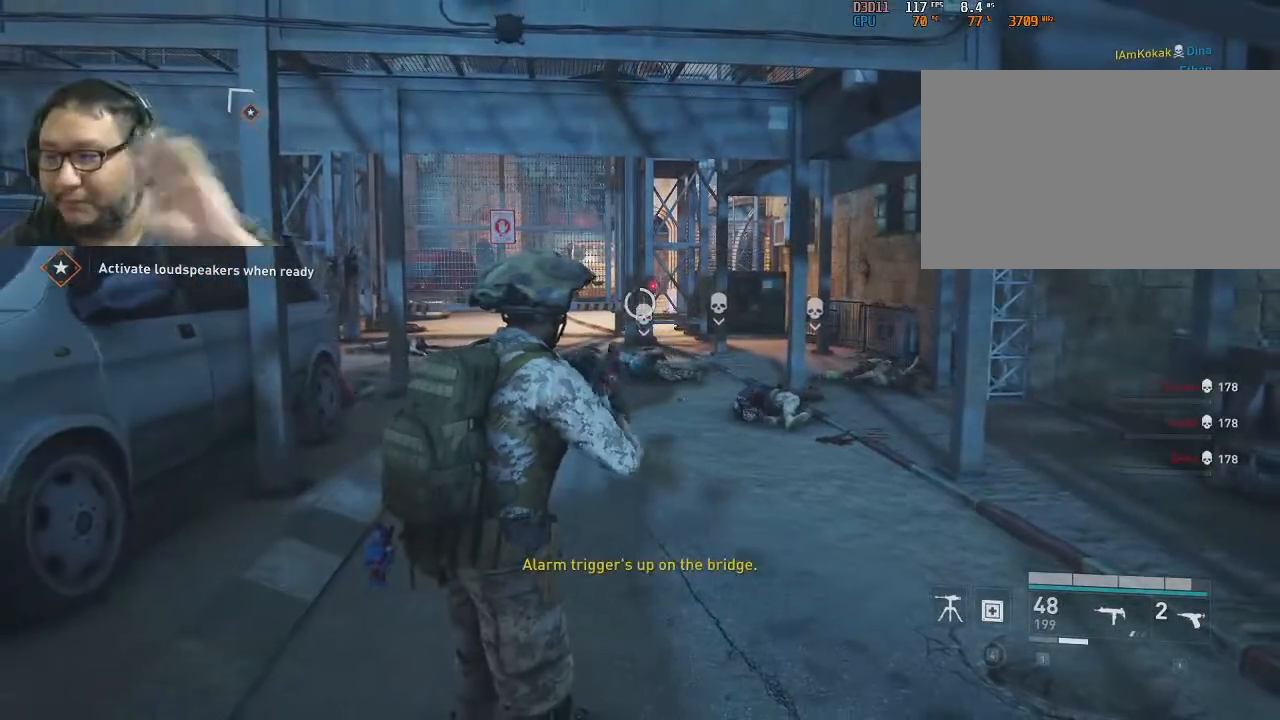
{"keys": [], "mouse": [], "mouse_move": "still", "events": []}
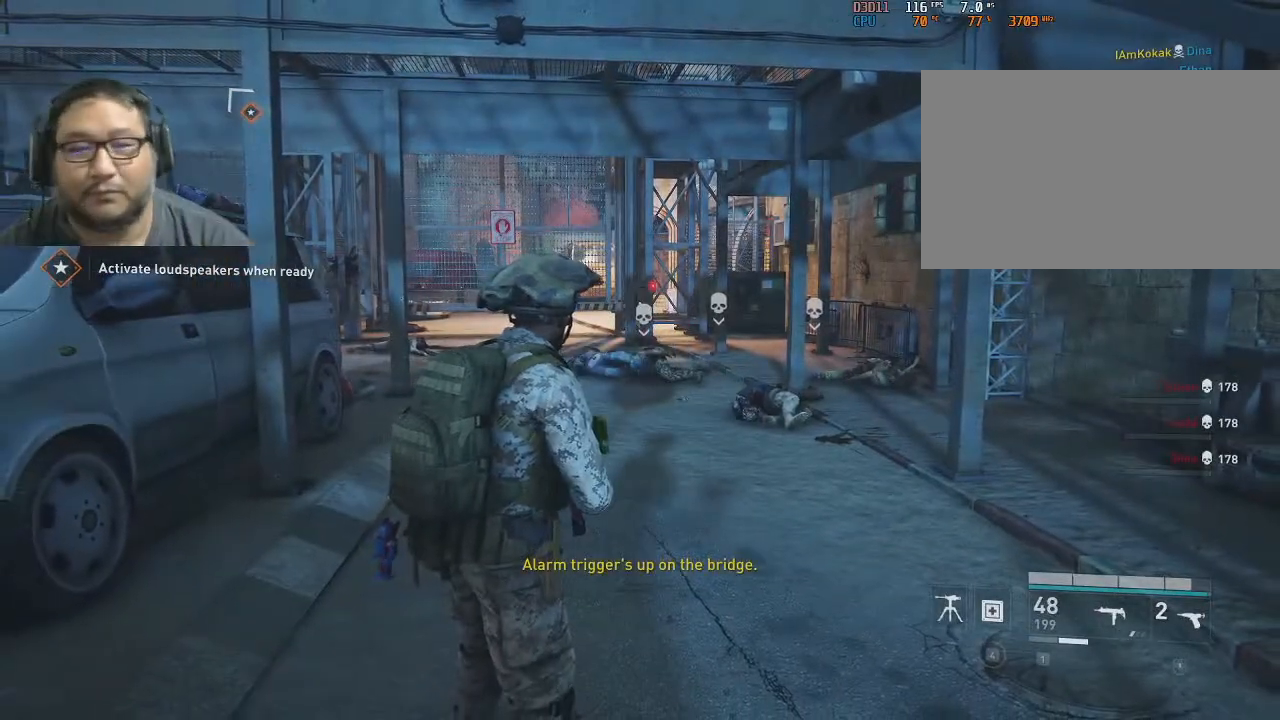
{"keys": [], "mouse": [], "mouse_move": "left", "events": []}
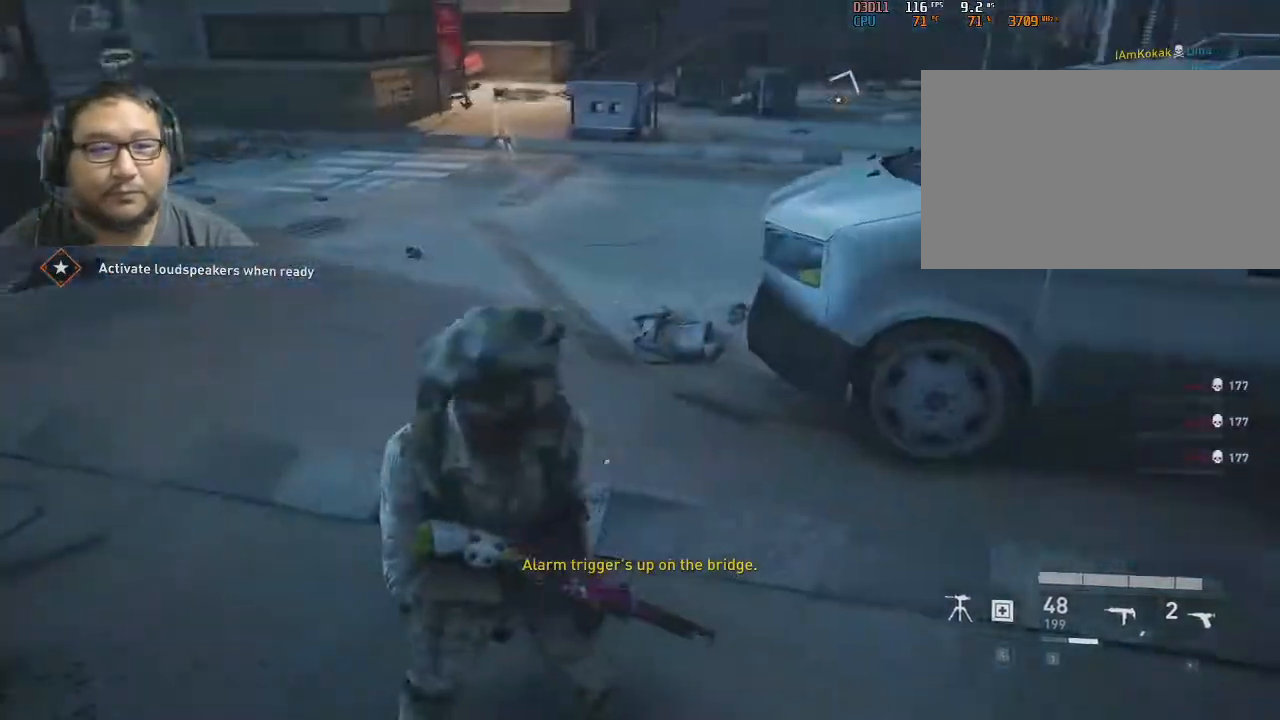
{"keys": ["2"], "mouse": [], "mouse_move": "up-left", "events": [[383, "2", "down"]]}
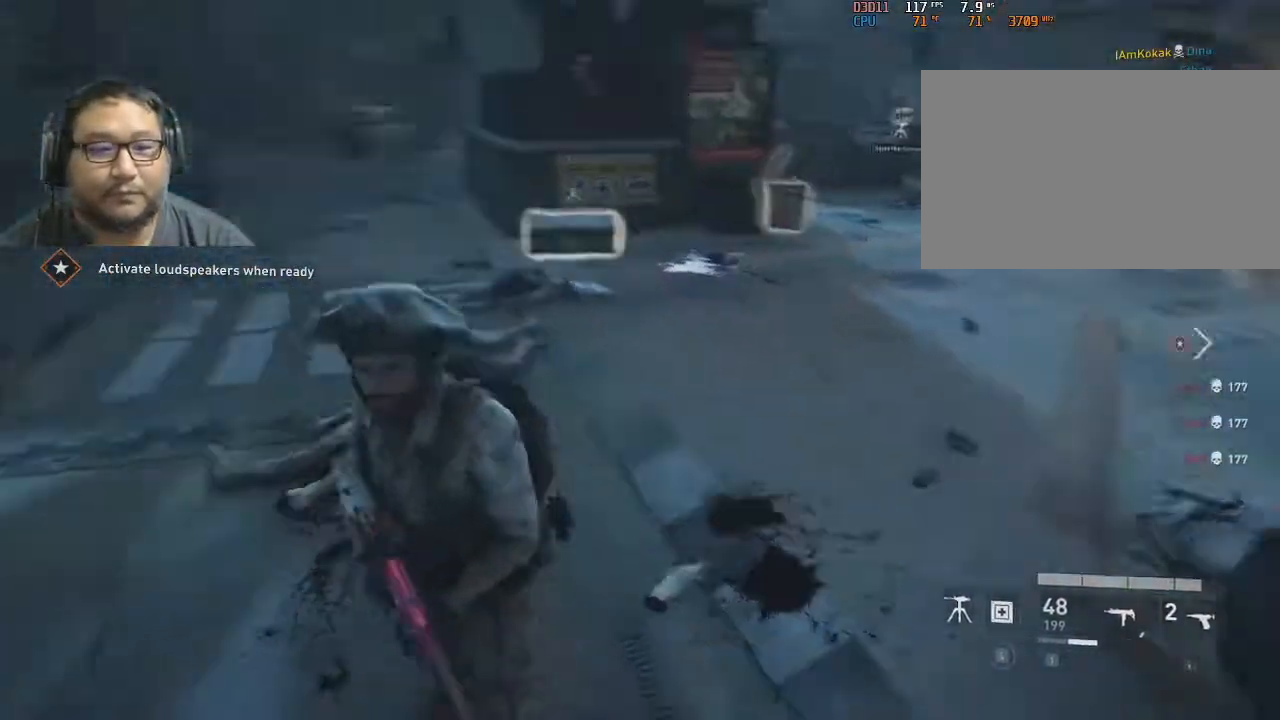
{"keys": ["w"], "mouse": [], "mouse_move": "still", "events": [[17, "2", "up"], [250, "w", "down"]]}
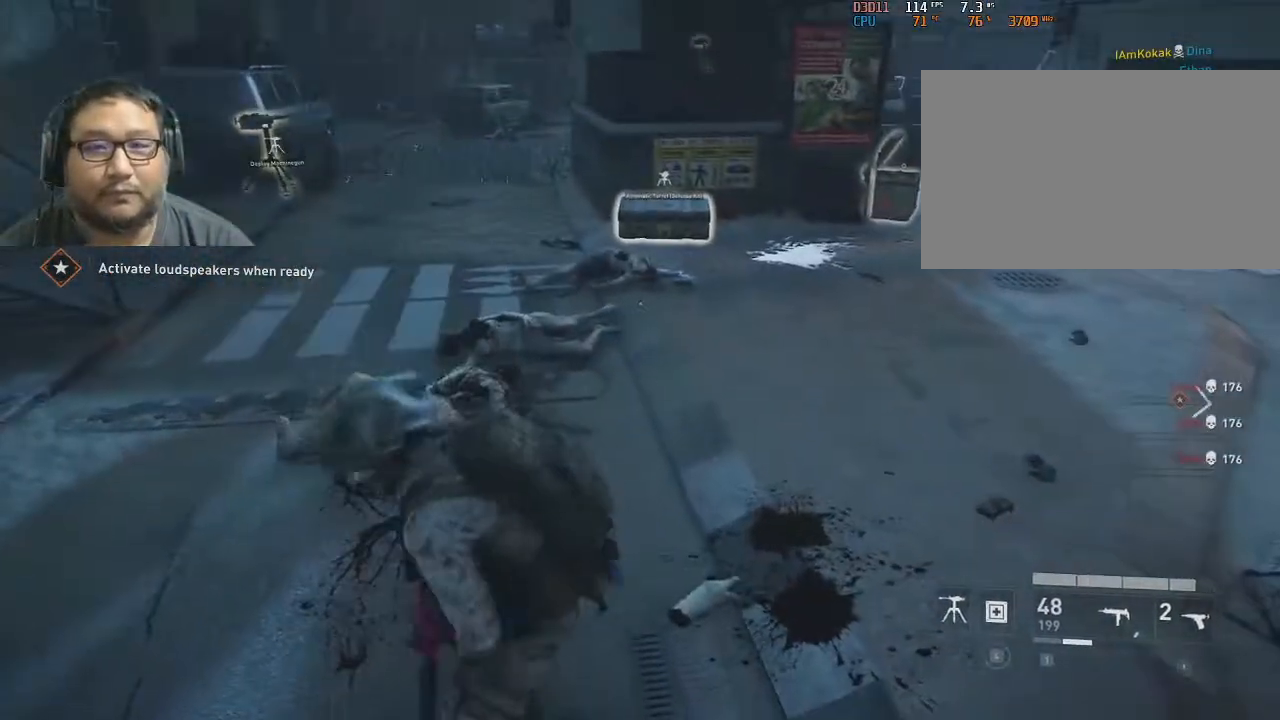
{"keys": ["w"], "mouse": [], "mouse_move": "right", "events": [[317, "d", "down"], [450, "d", "up"]]}
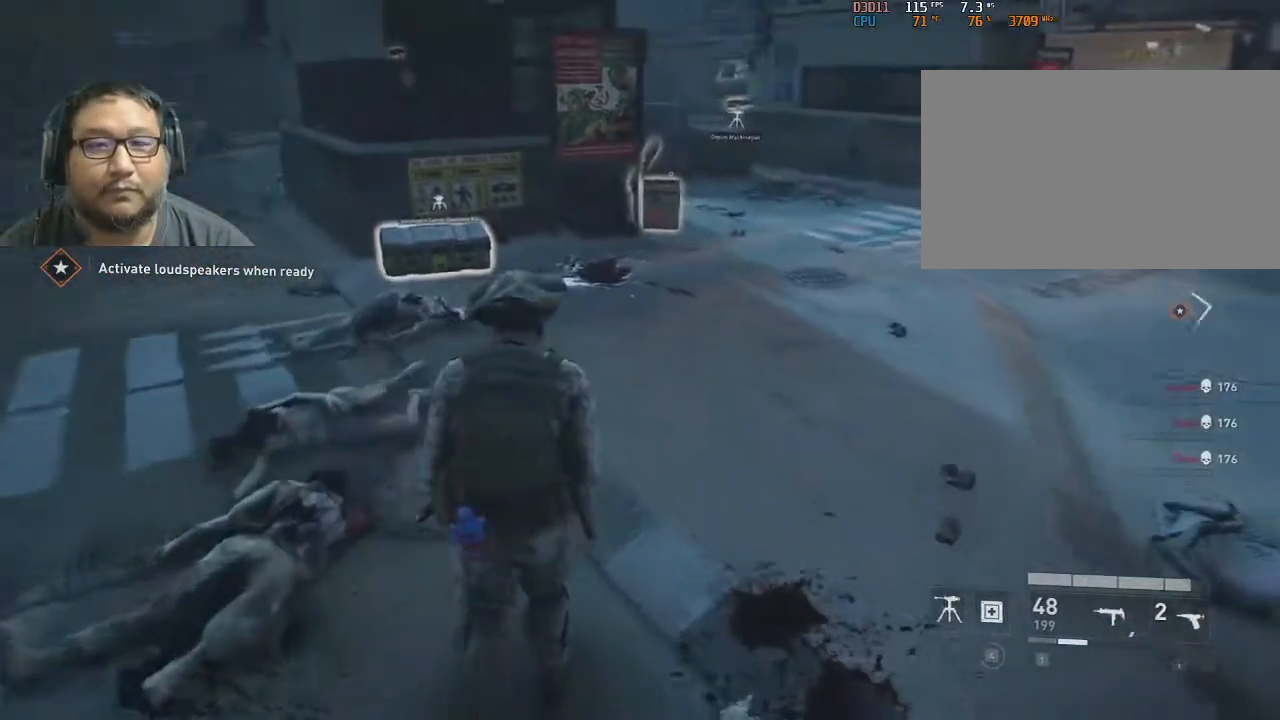
{"keys": ["w"], "mouse": [], "mouse_move": "still", "events": [[150, "d", "down"], [283, "d", "up"]]}
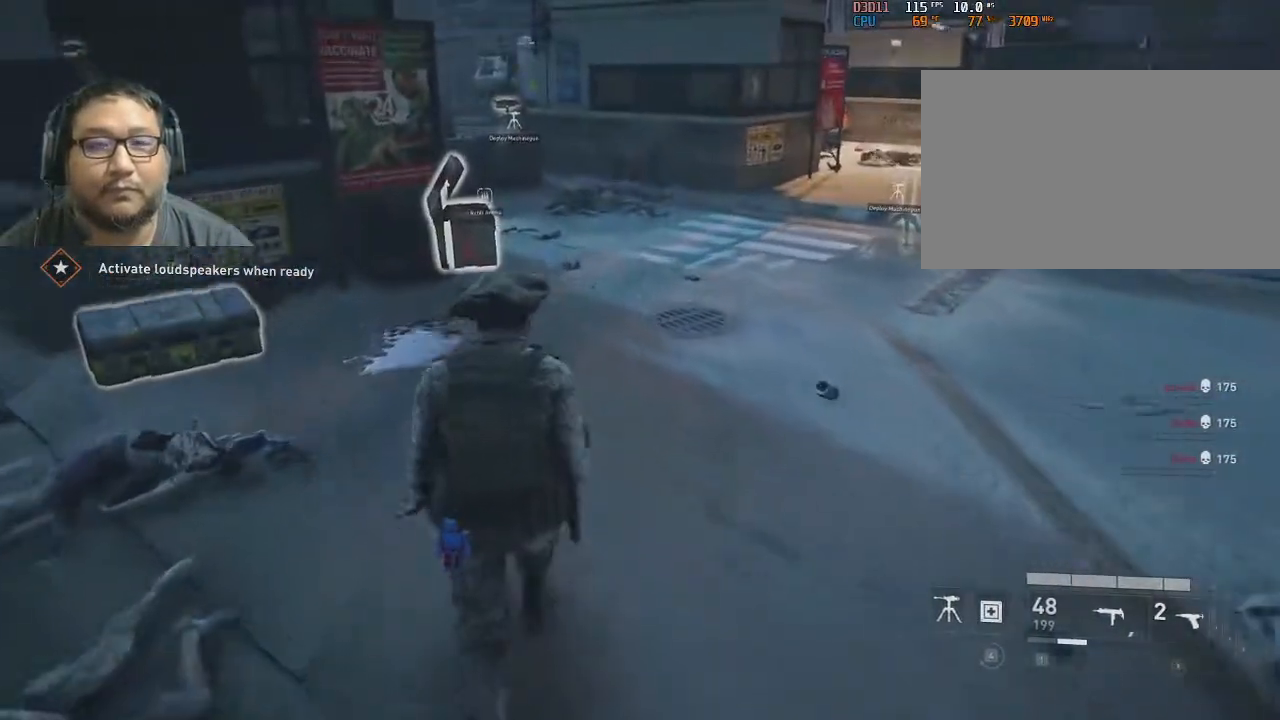
{"keys": ["1"], "mouse": [], "mouse_move": "still", "events": [[117, "d", "down"], [250, "d", "up"], [350, "w", "up"], [400, "1", "down"]]}
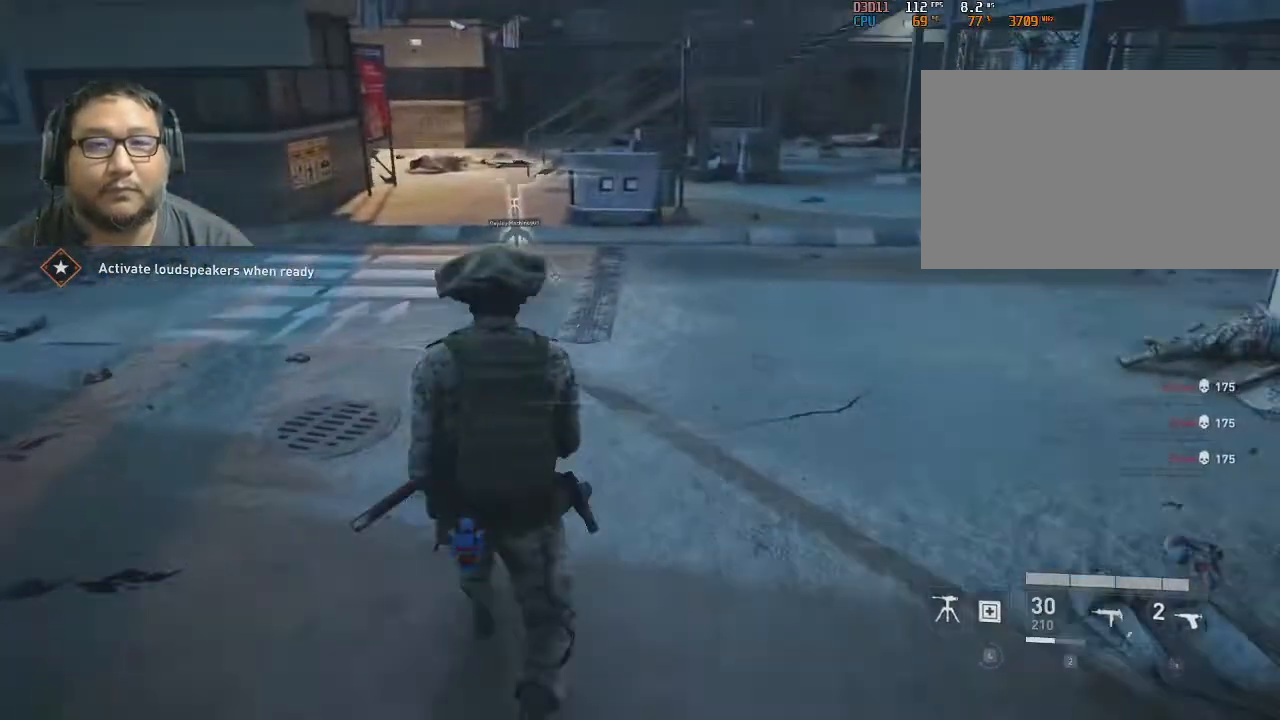
{"keys": [], "mouse": [], "mouse_move": "still", "events": [[50, "1", "up"], [367, "r", "down"], [500, "r", "up"]]}
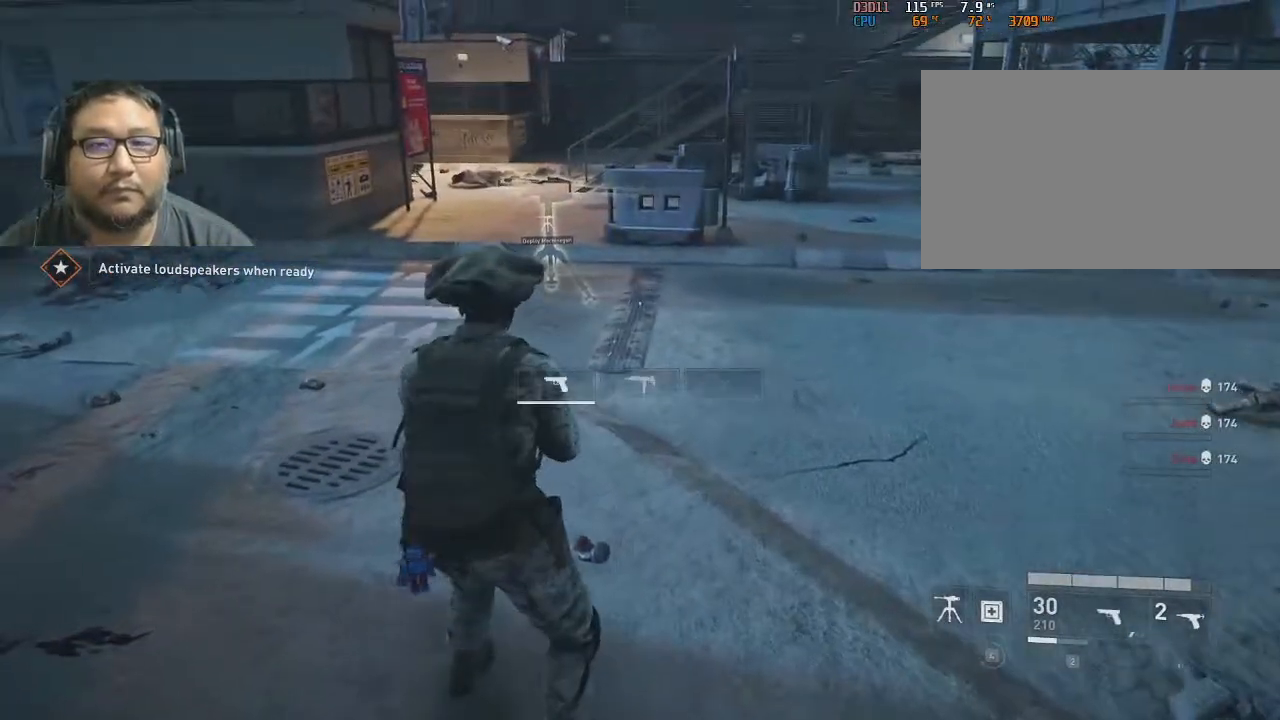
{"keys": ["d", "w"], "mouse": [], "mouse_move": "still", "events": [[200, "d", "down"], [300, "w", "down"], [383, "d", "up"], [467, "d", "down"]]}
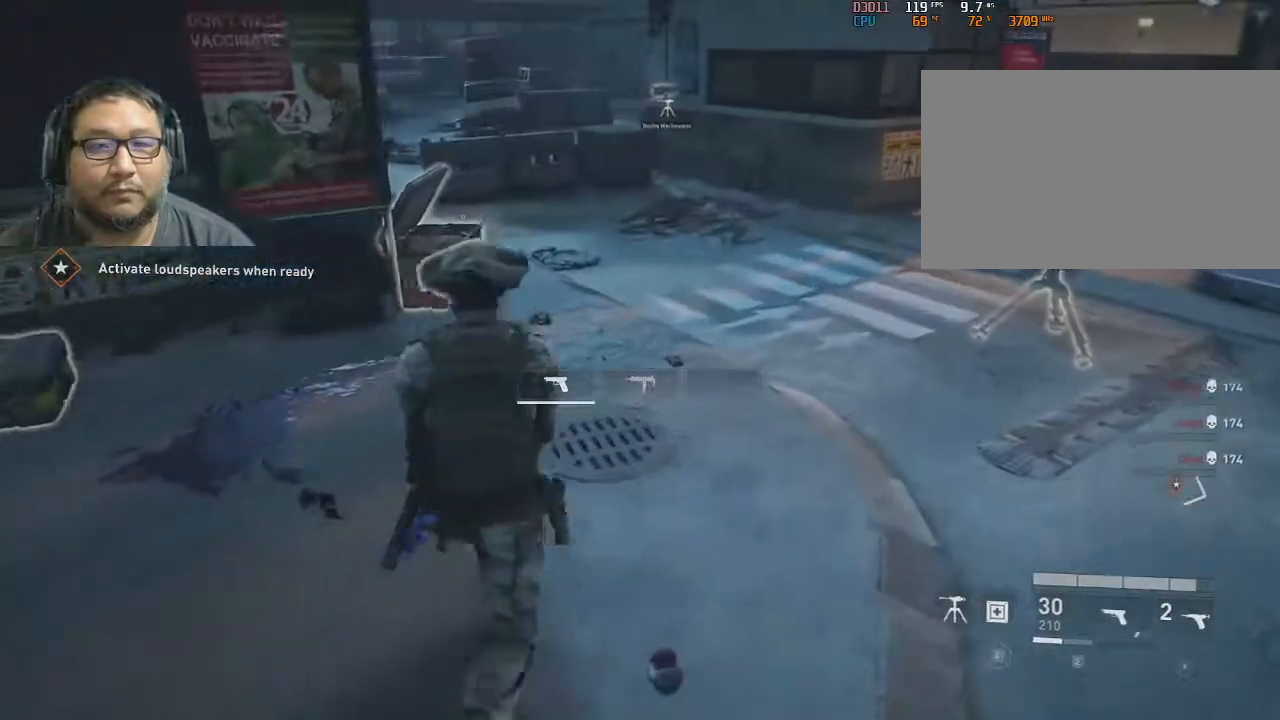
{"keys": ["d"], "mouse": [], "mouse_move": "left", "events": [[267, "w", "up"]]}
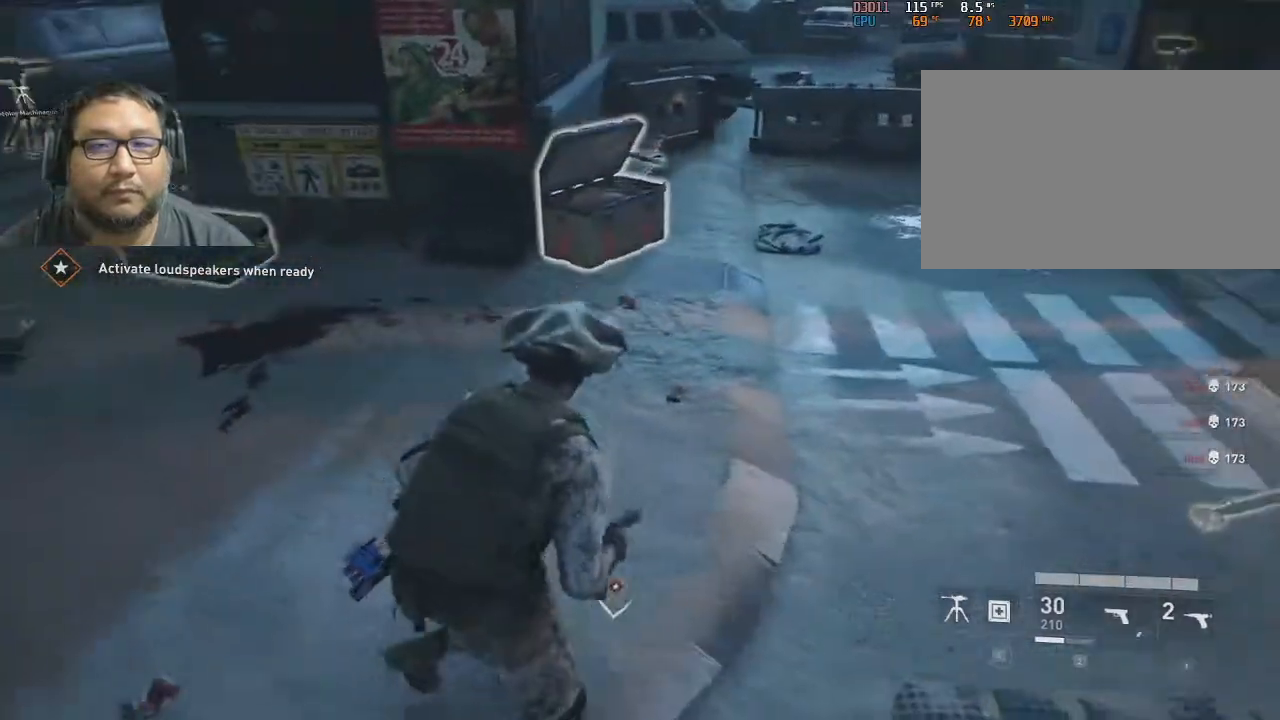
{"keys": ["w"], "mouse": [], "mouse_move": "still", "events": [[83, "2", "down"], [217, "2", "up"], [367, "w", "down"], [417, "d", "up"]]}
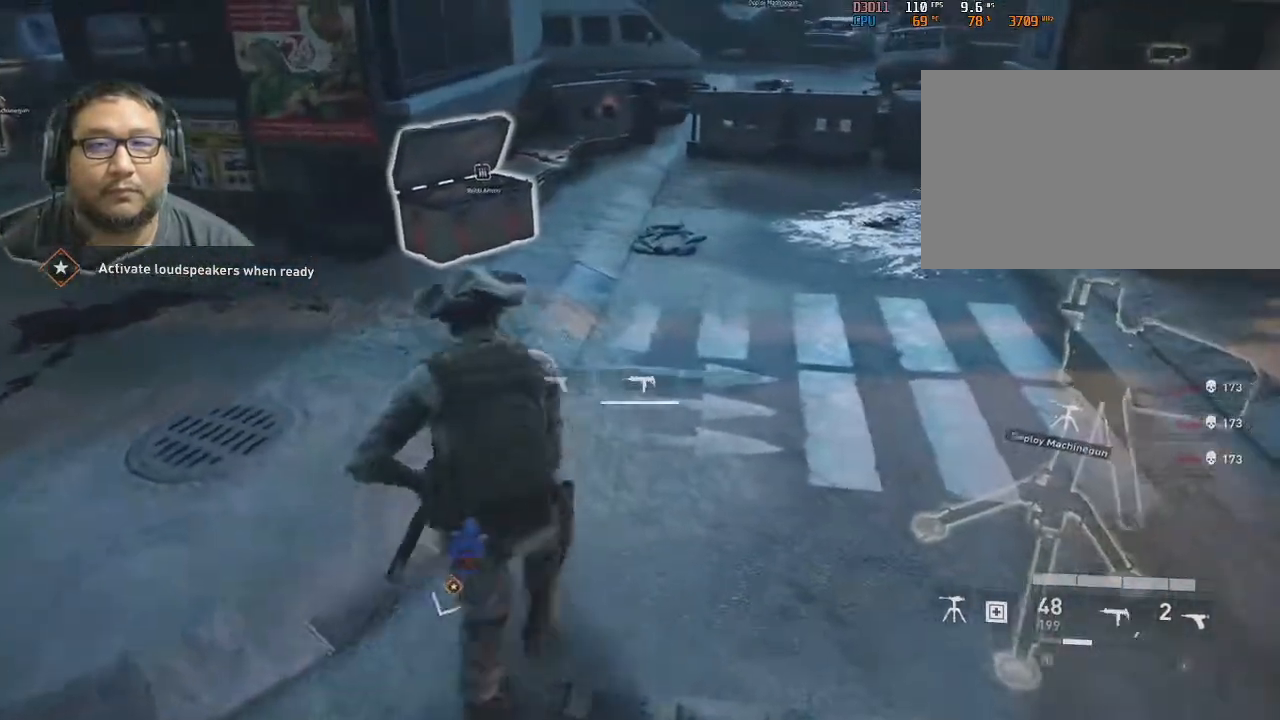
{"keys": ["w"], "mouse": [], "mouse_move": "left", "events": [[50, "d", "down"], [200, "d", "up"]]}
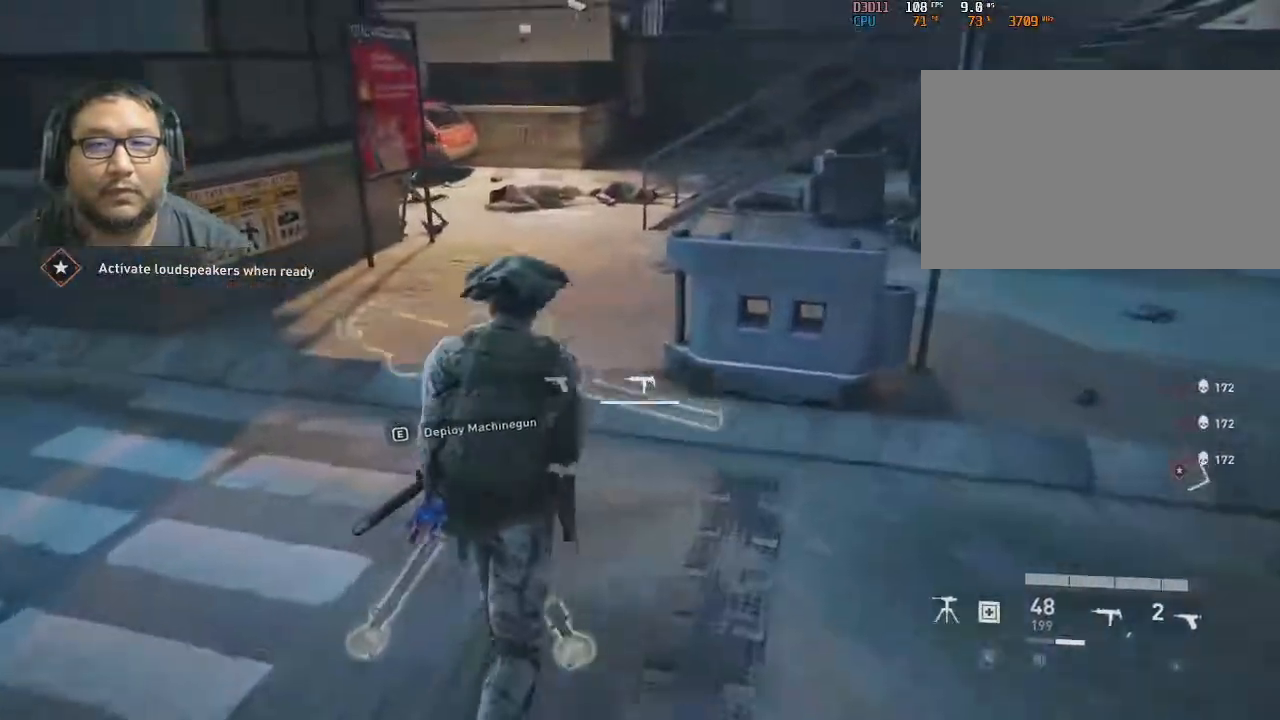
{"keys": ["w"], "mouse": [], "mouse_move": "still", "events": [[167, "a", "down"], [317, "a", "up"]]}
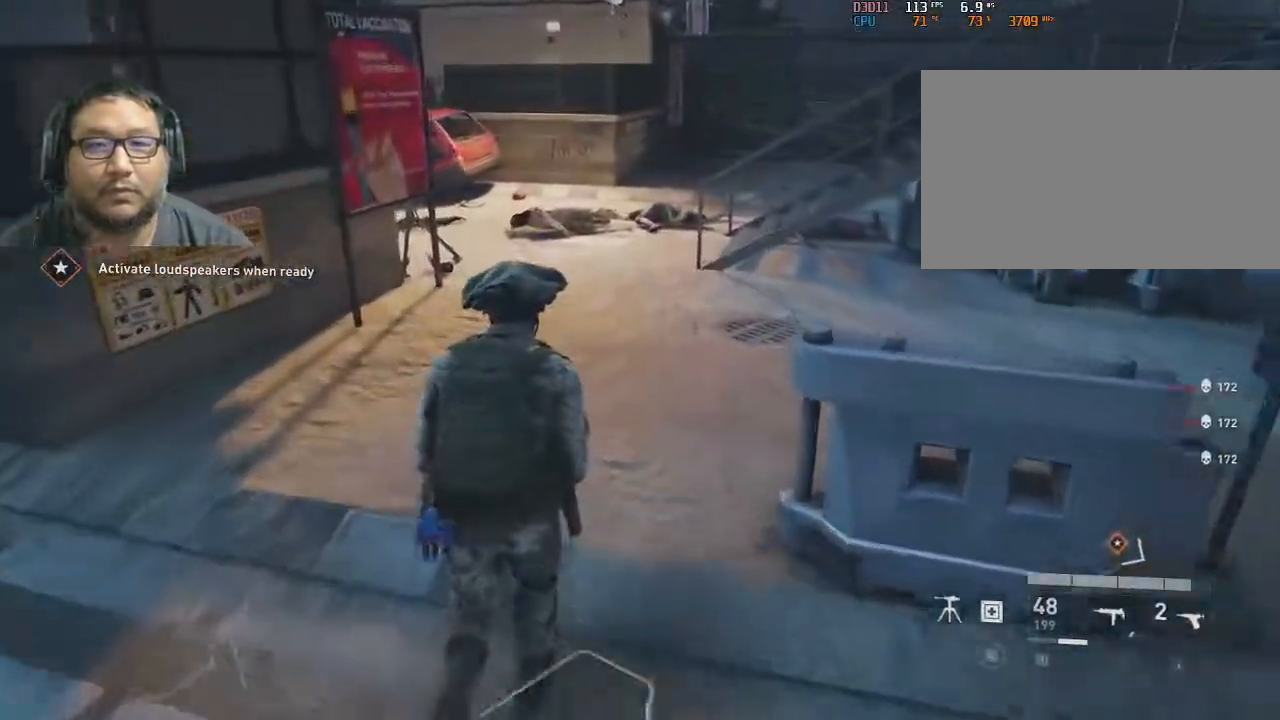
{"keys": ["a", "w"], "mouse": [], "mouse_move": "right", "events": [[283, "a", "down"]]}
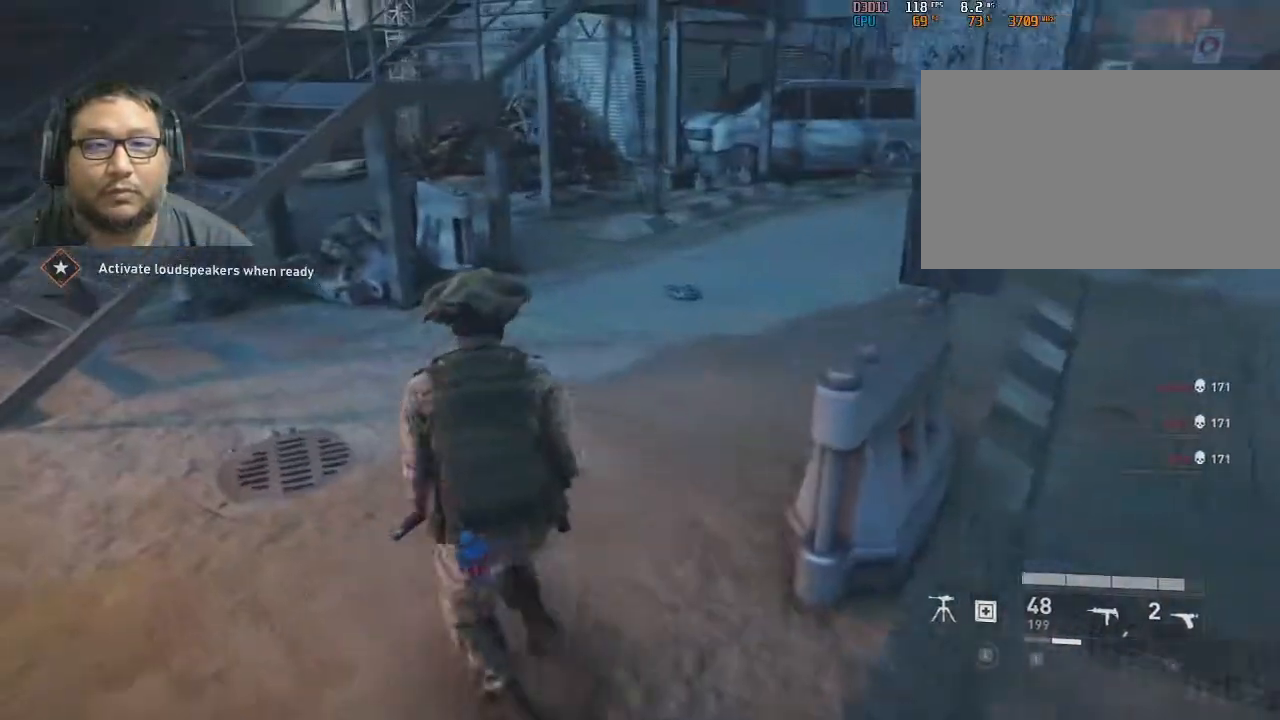
{"keys": ["a", "w"], "mouse": [], "mouse_move": "still", "events": [[233, "w", "up"], [283, "w", "down"]]}
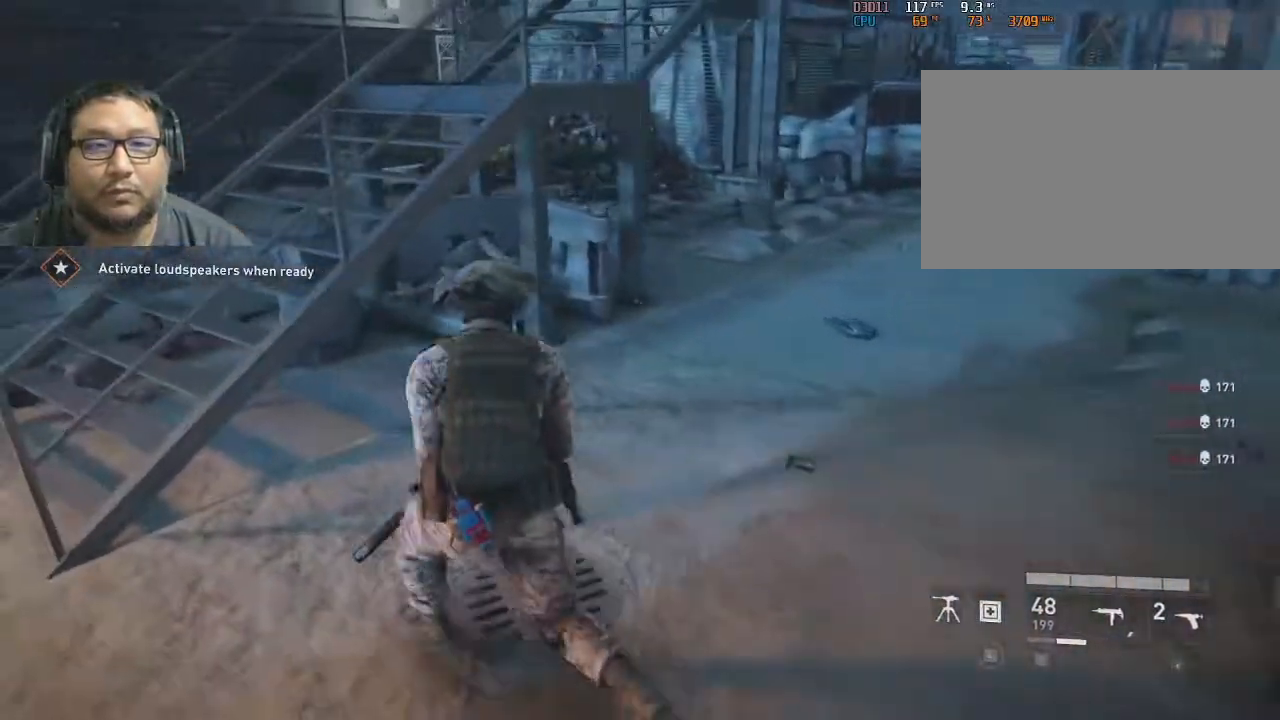
{"keys": ["w"], "mouse": [], "mouse_move": "still", "events": [[67, "a", "up"], [217, "d", "down"], [450, "d", "up"]]}
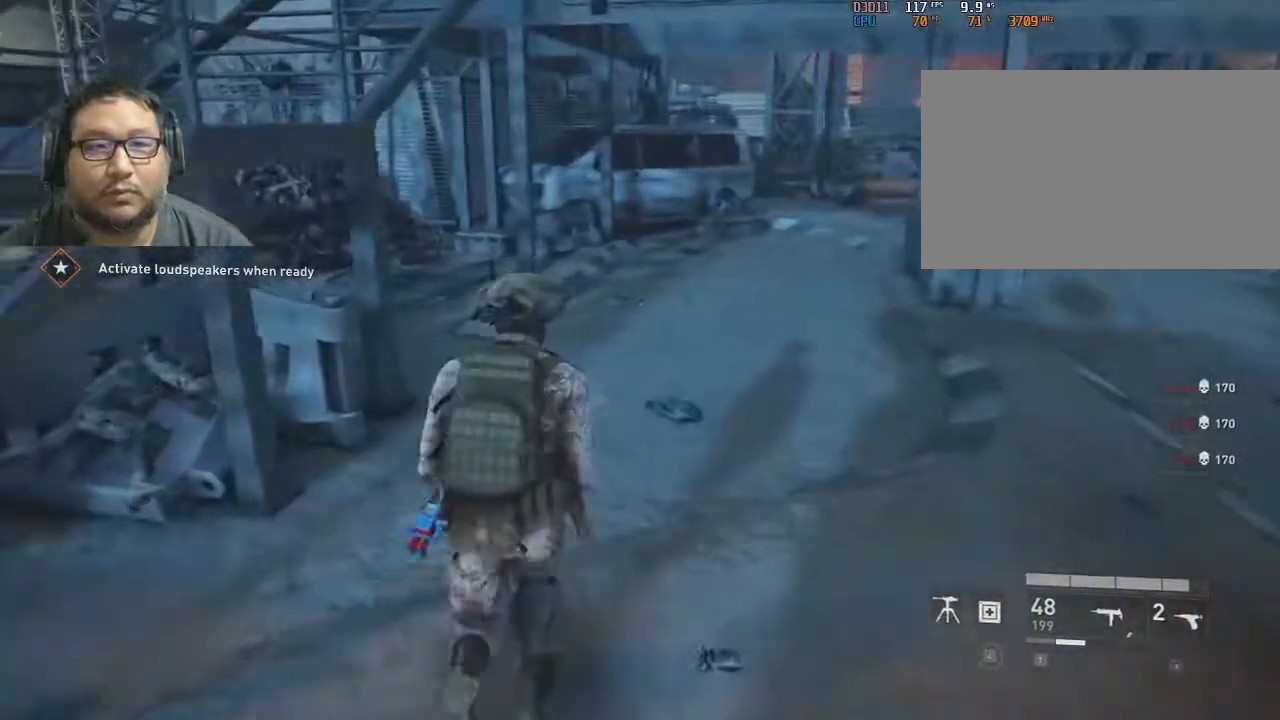
{"keys": ["d", "w"], "mouse": [], "mouse_move": "still", "events": [[133, "d", "down"], [267, "d", "up"], [367, "d", "down"]]}
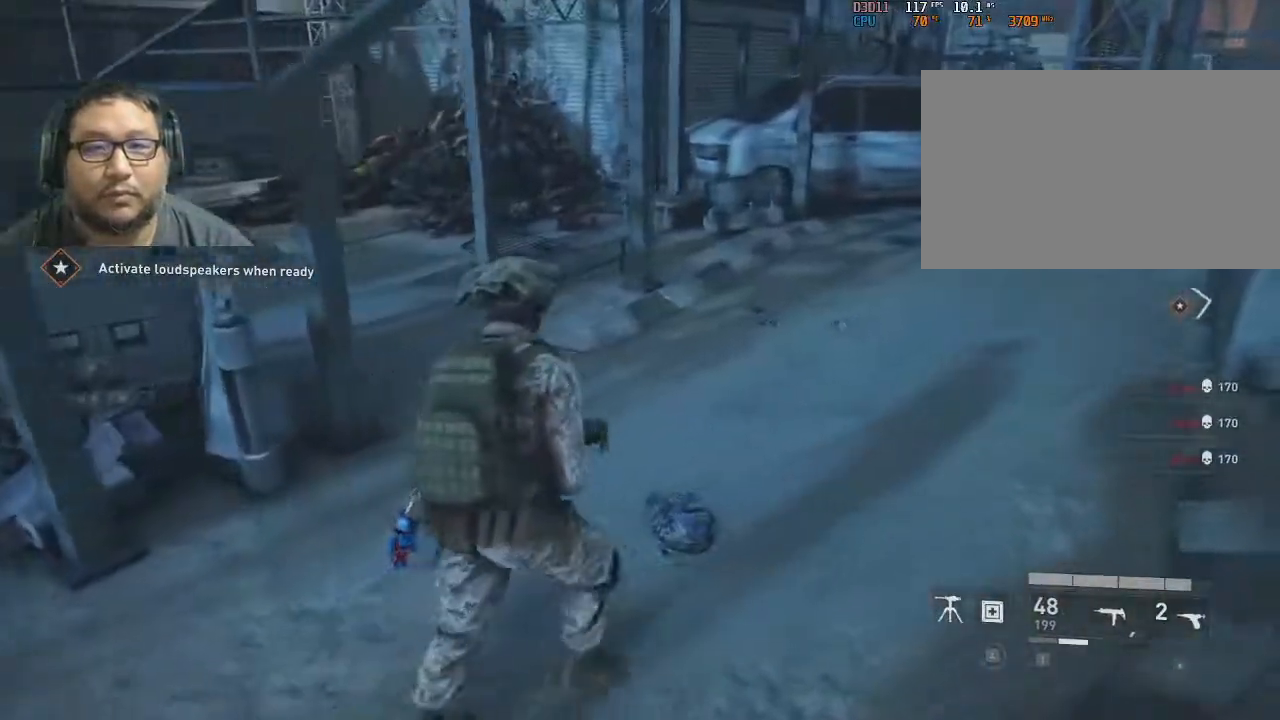
{"keys": ["w"], "mouse": [], "mouse_move": "right", "events": [[233, "d", "up"]]}
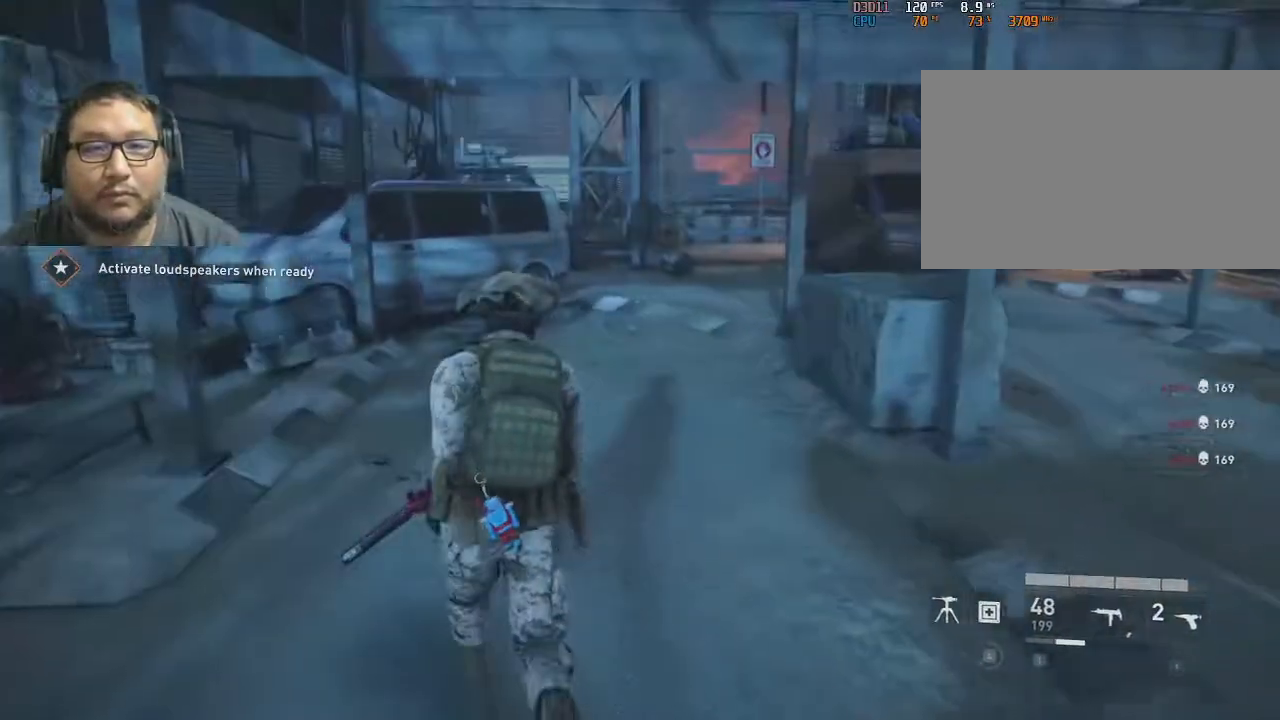
{"keys": ["t", "w"], "mouse": [], "mouse_move": "down-left", "events": [[17, "t", "down"], [117, "t", "up"], [500, "t", "down"]]}
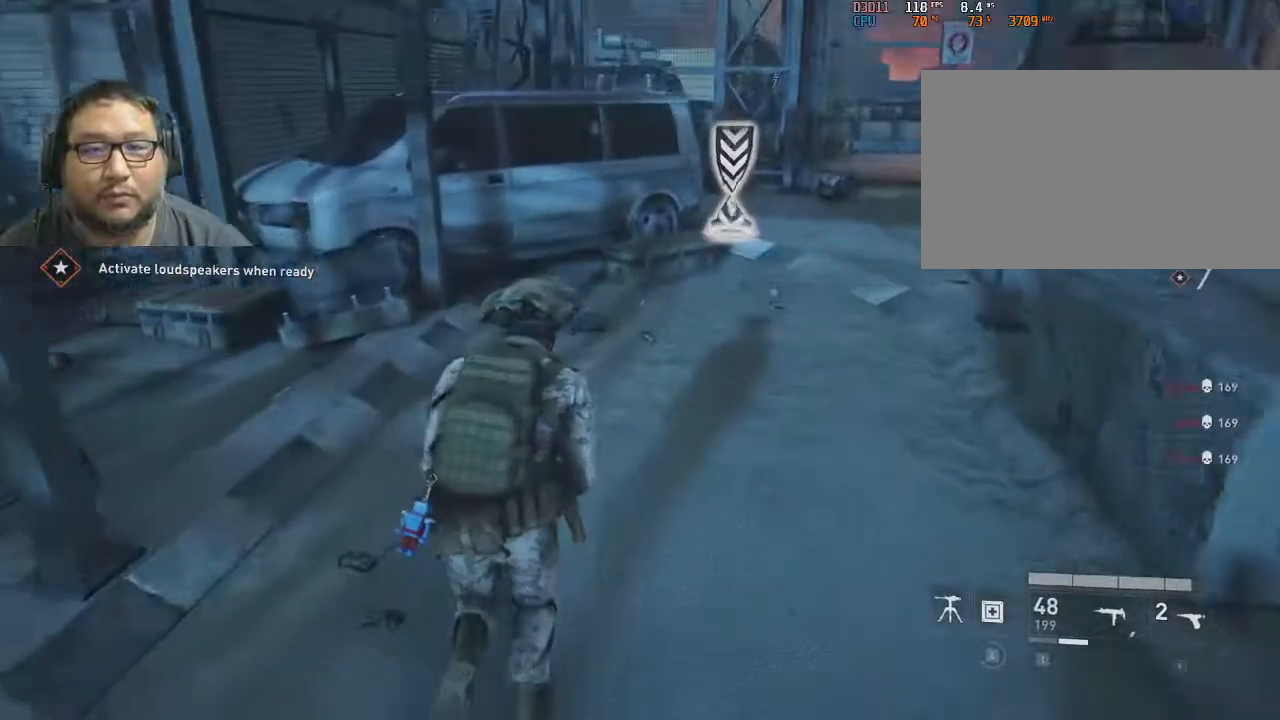
{"keys": ["d"], "mouse": [], "mouse_move": "left", "events": [[133, "t", "up"], [317, "d", "down"], [467, "w", "up"]]}
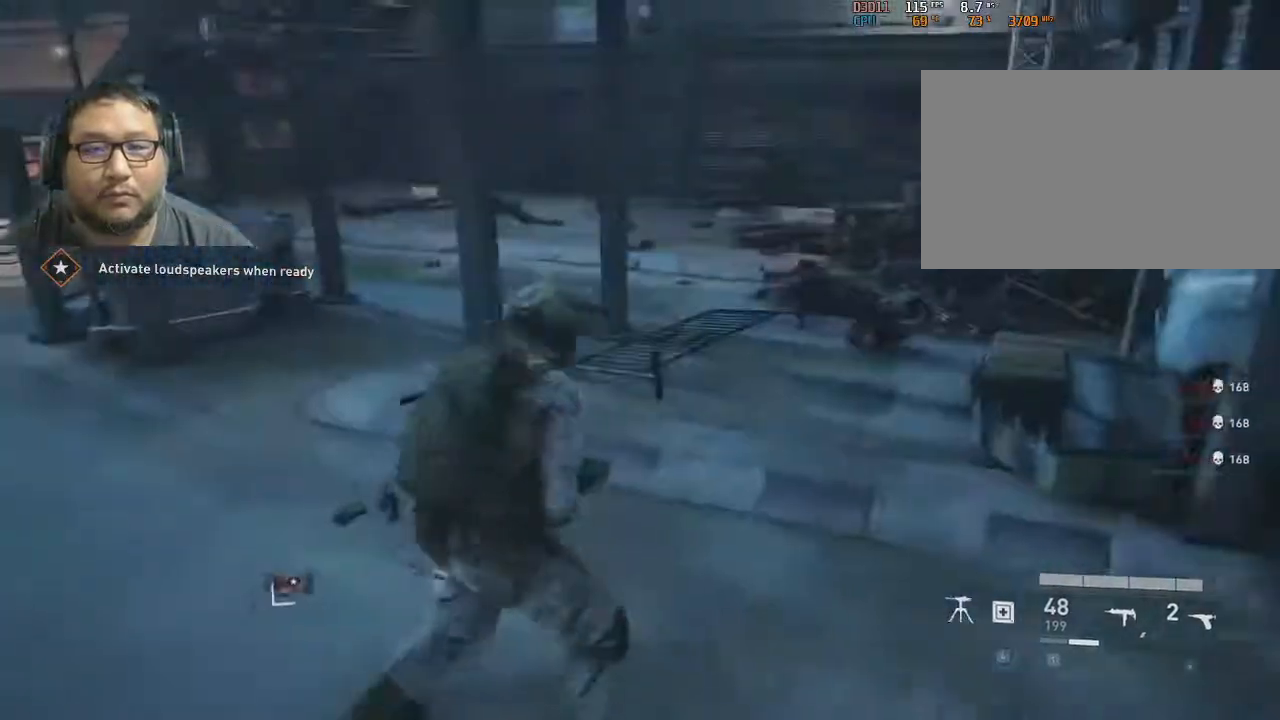
{"keys": ["d", "s"], "mouse": [], "mouse_move": "still", "events": [[200, "s", "down"]]}
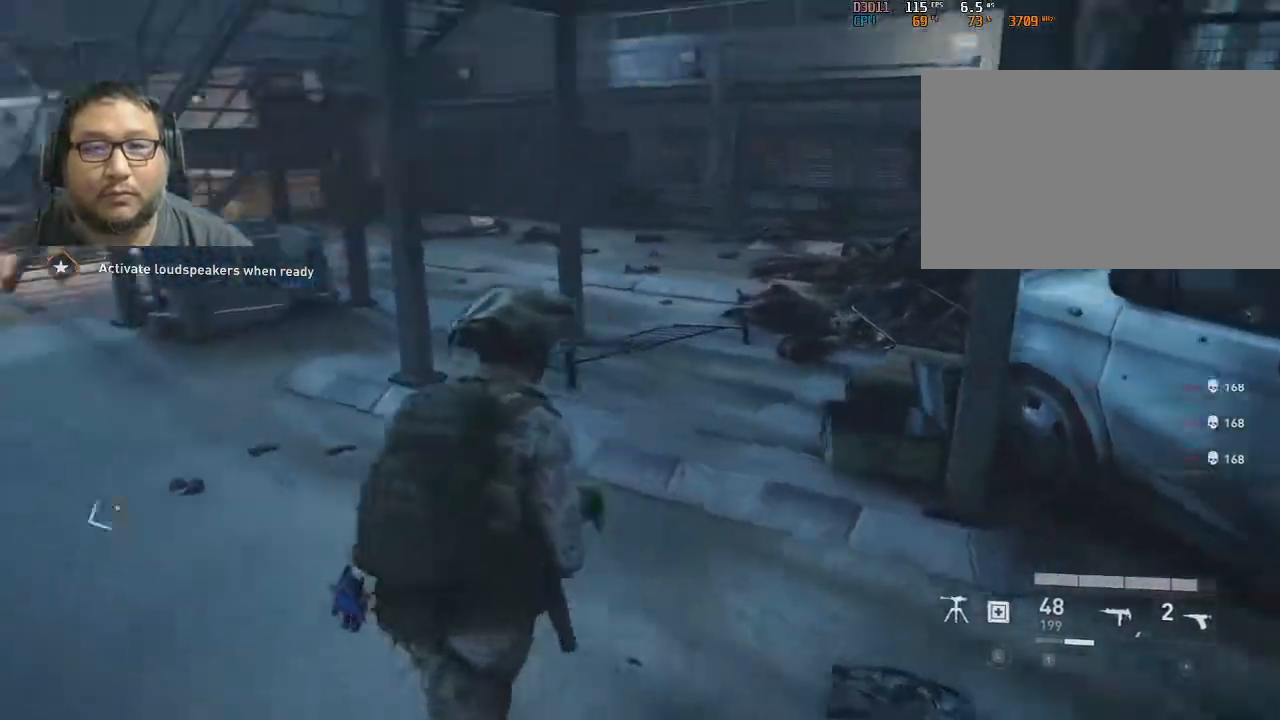
{"keys": ["d", "w"], "mouse": [], "mouse_move": "still", "events": [[167, "s", "up"], [300, "w", "down"]]}
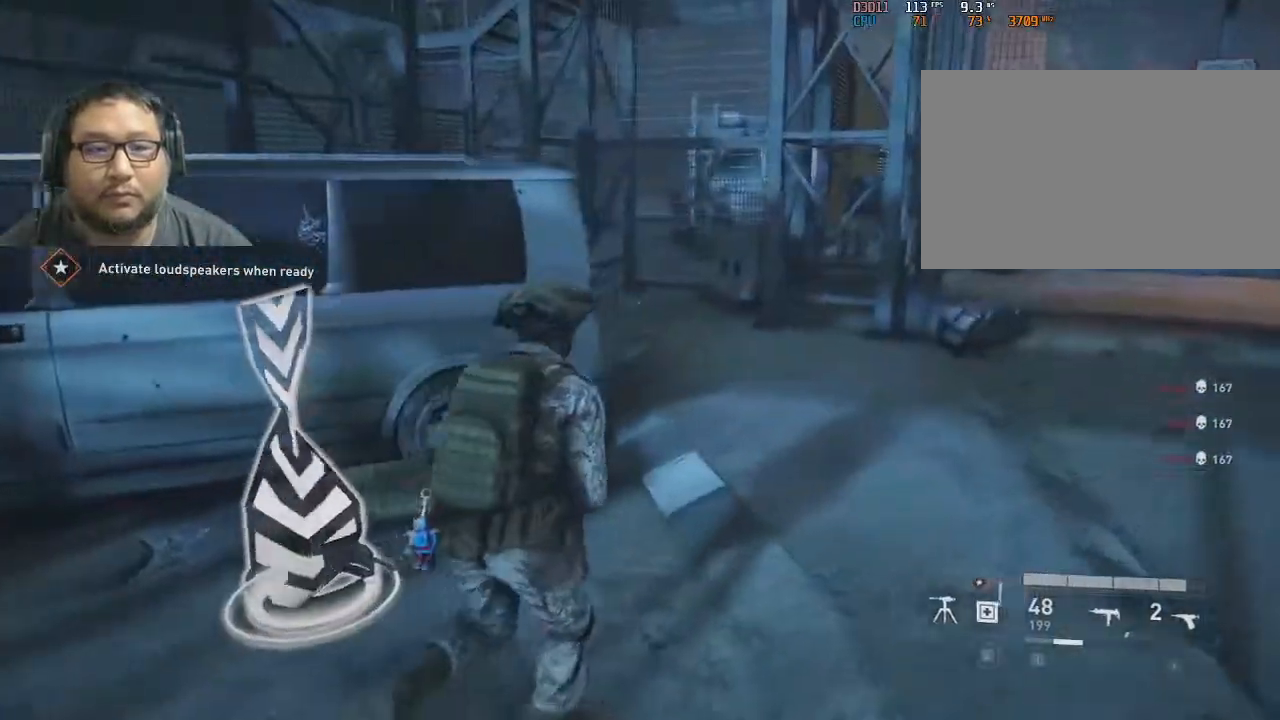
{"keys": ["d"], "mouse": [], "mouse_move": "left", "events": [[367, "w", "up"]]}
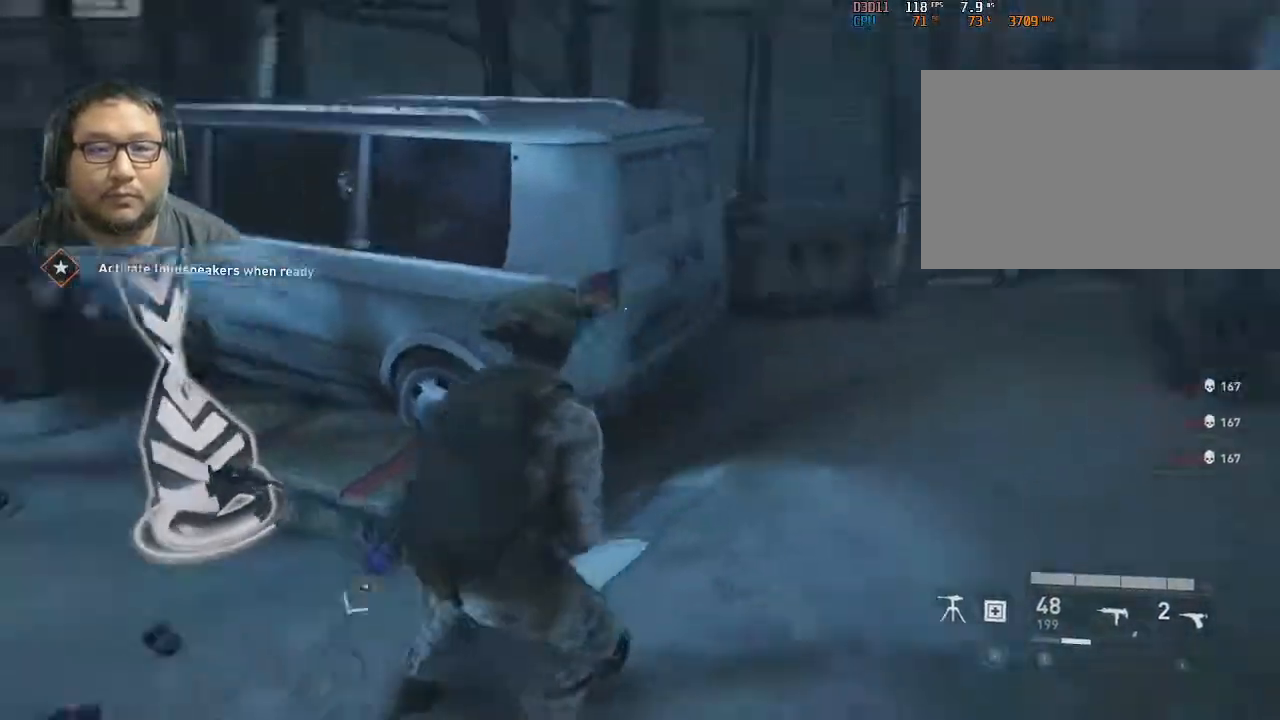
{"keys": ["a", "w"], "mouse": [], "mouse_move": "left", "events": [[150, "w", "down"], [200, "d", "up"], [433, "a", "down"]]}
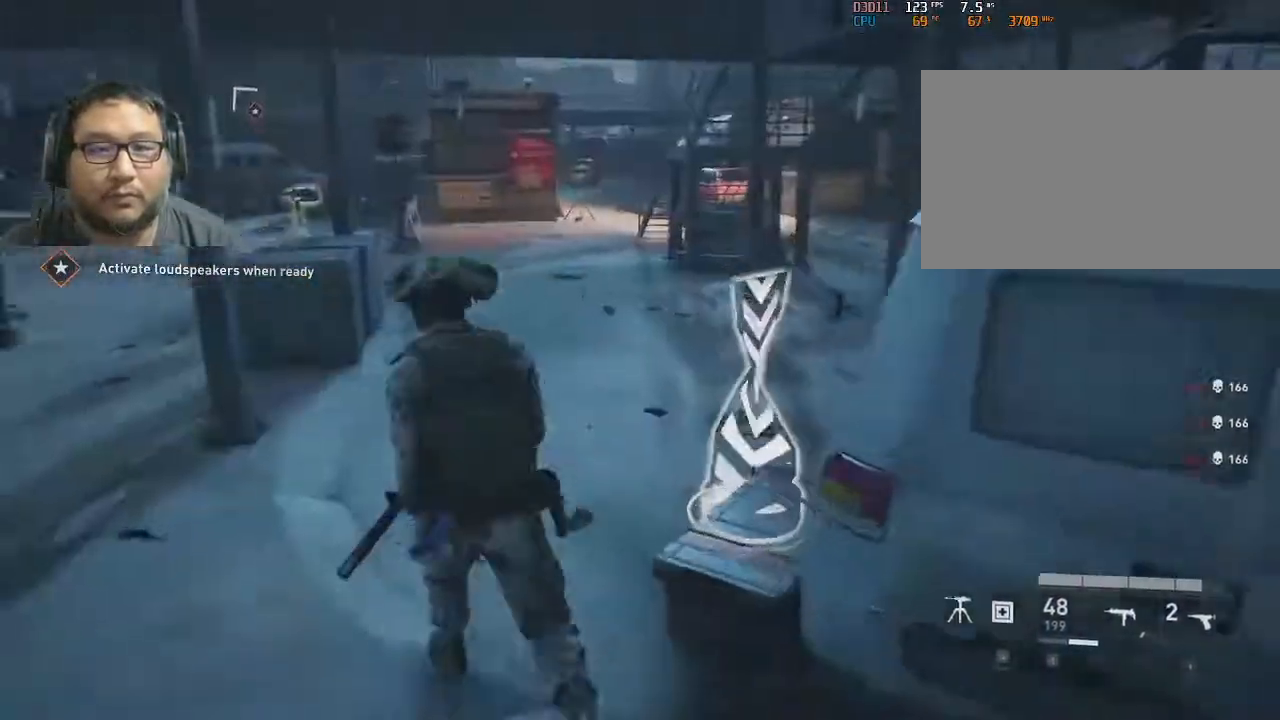
{"keys": ["w"], "mouse": [], "mouse_move": "still", "events": [[117, "a", "up"]]}